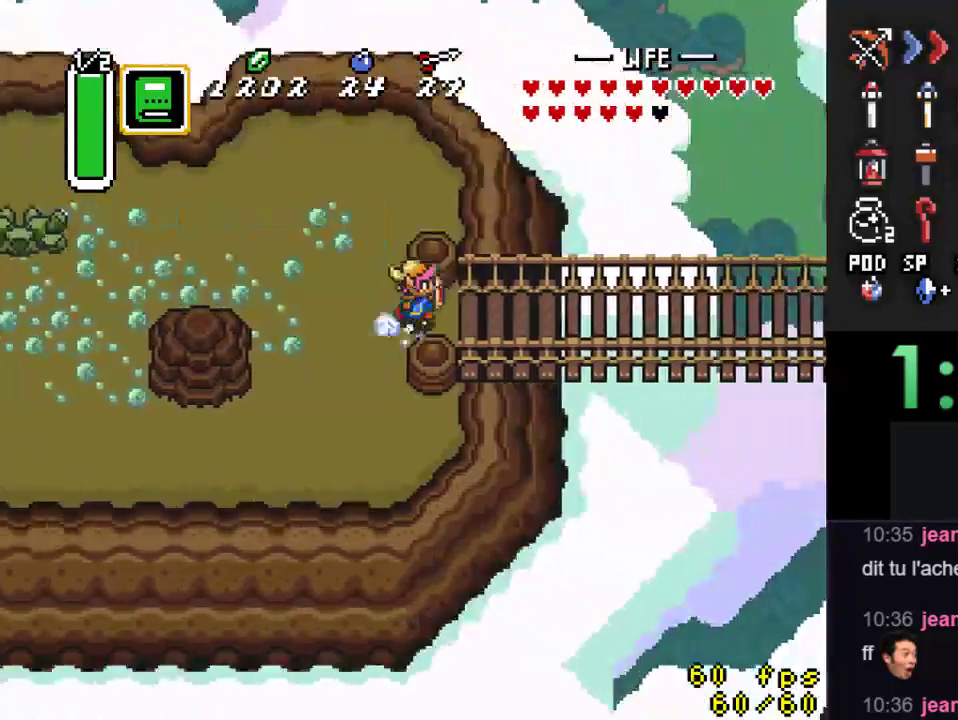
Gameplay with a controller (Nintendo layout); each line is a JSON object with the inputs held at the frame after it. "events" lists button and stick changes between this image and that frame as [ms after this image, input, new state], when the widget could be followed in between. Not read: L3 R3.
{"buttons": ["A"], "events": []}
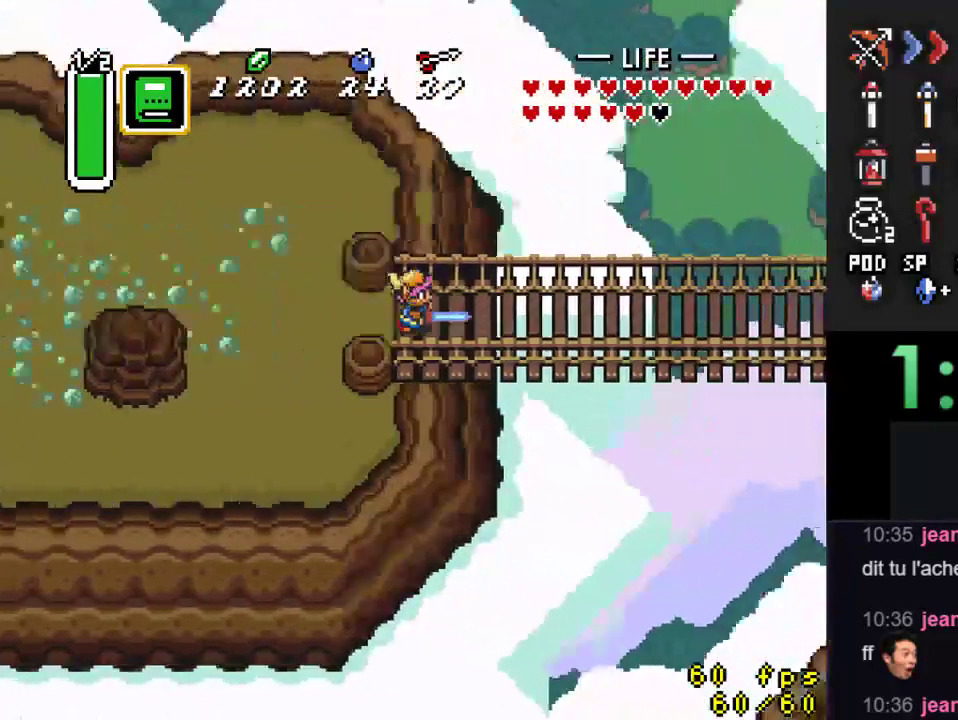
{"buttons": [], "events": [[33, "A", "up"]]}
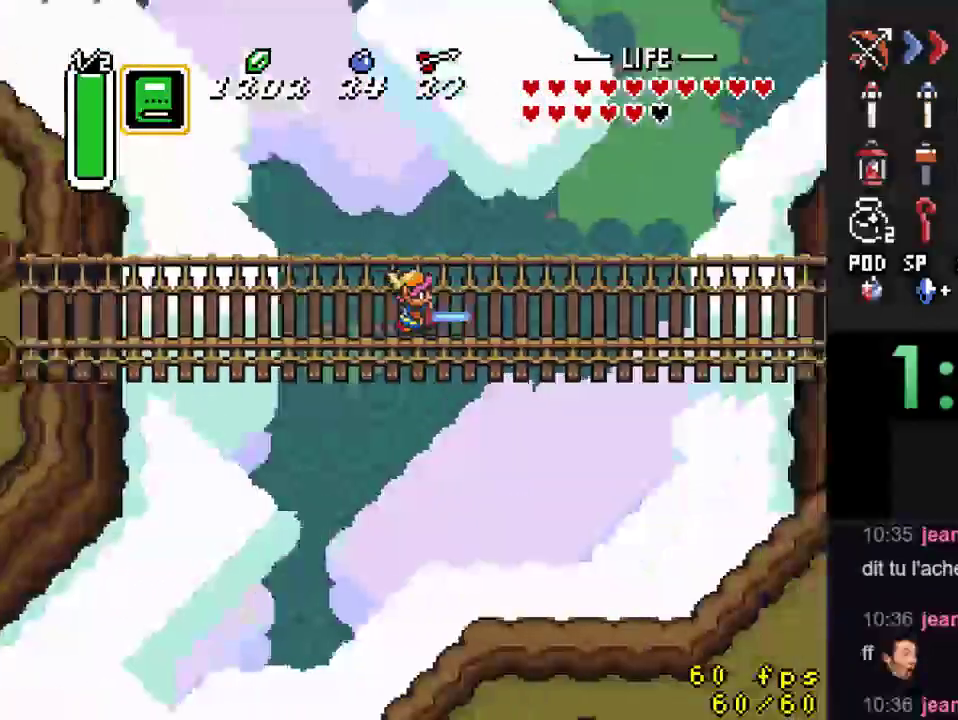
{"buttons": [], "events": []}
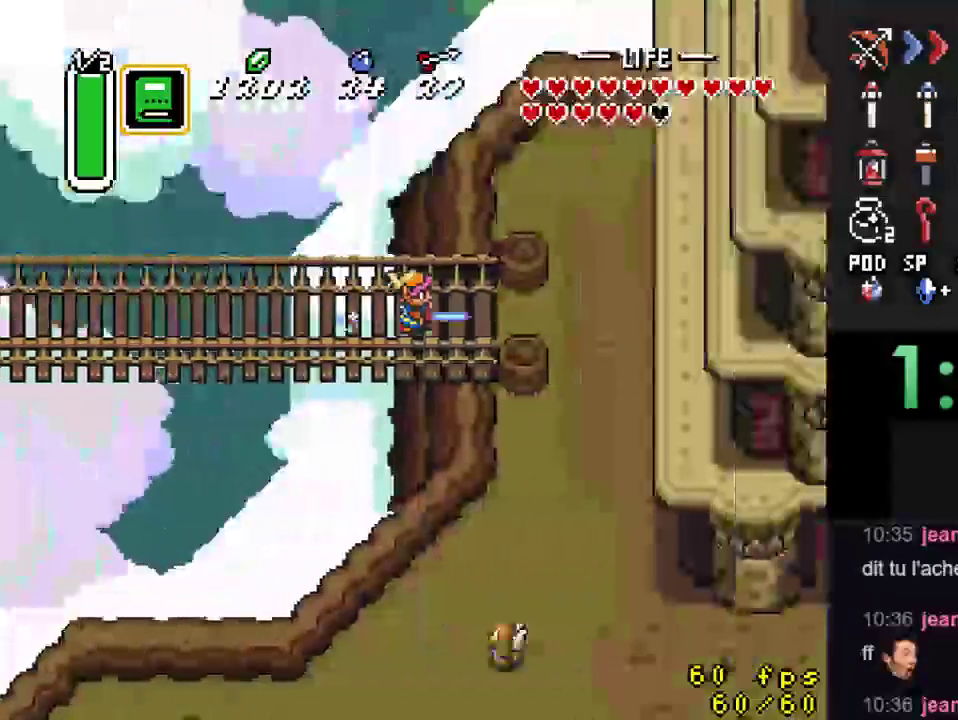
{"buttons": ["DPAD_DOWN", "DPAD_RIGHT"], "events": [[200, "DPAD_DOWN", "down"], [500, "DPAD_RIGHT", "down"]]}
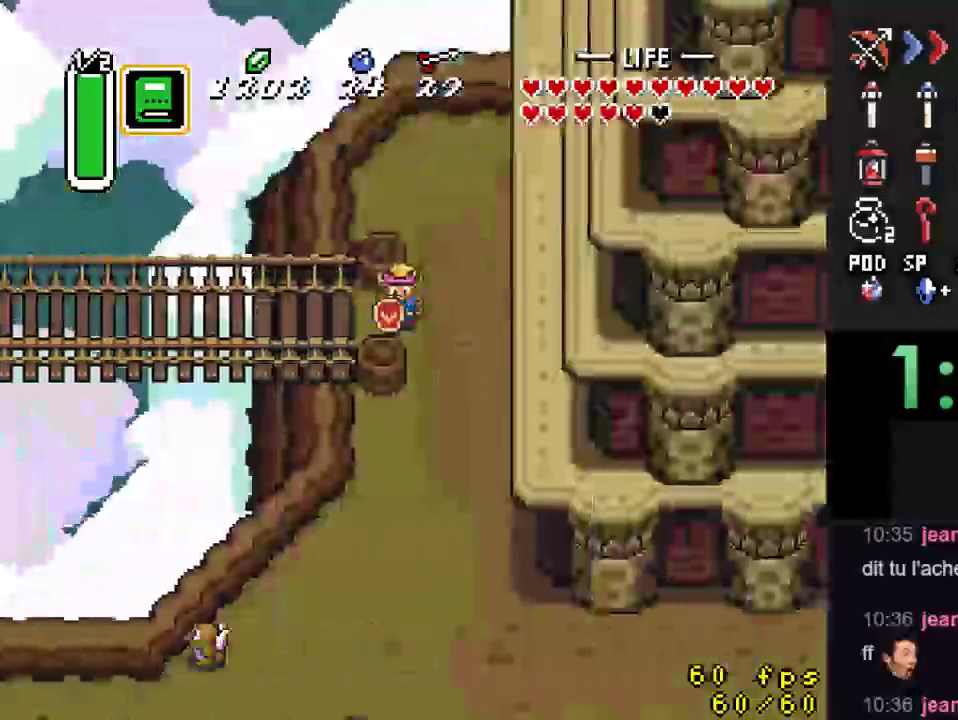
{"buttons": ["DPAD_DOWN"]}
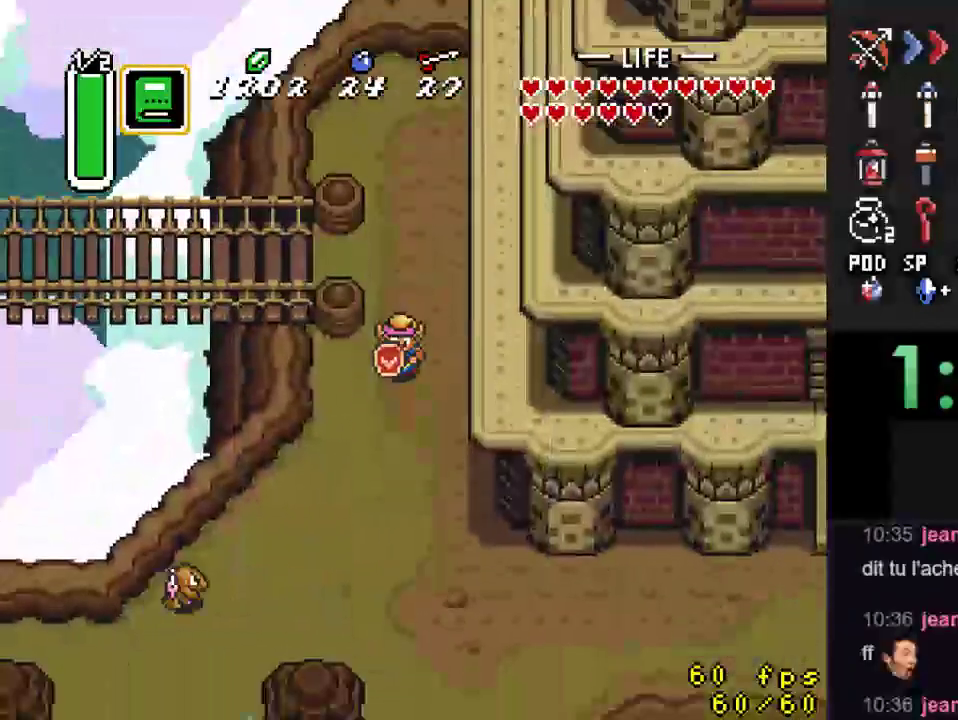
{"buttons": ["DPAD_DOWN"], "events": []}
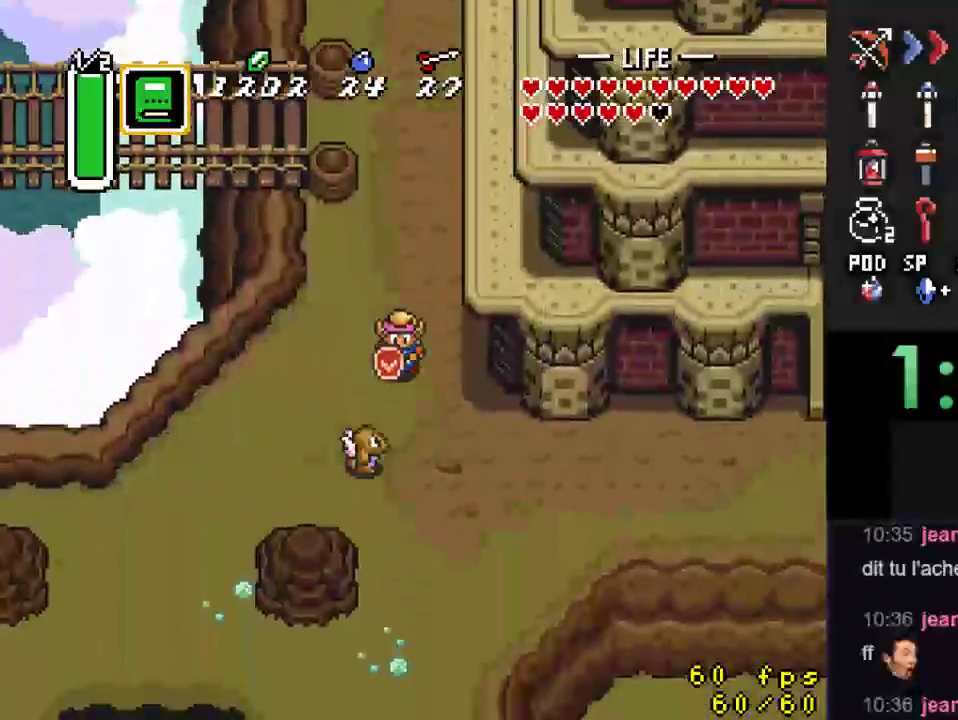
{"buttons": ["DPAD_DOWN", "DPAD_RIGHT"], "events": [[33, "B", "down"], [100, "DPAD_DOWN", "up"], [167, "B", "up"], [200, "DPAD_DOWN", "down"], [233, "DPAD_RIGHT", "down"]]}
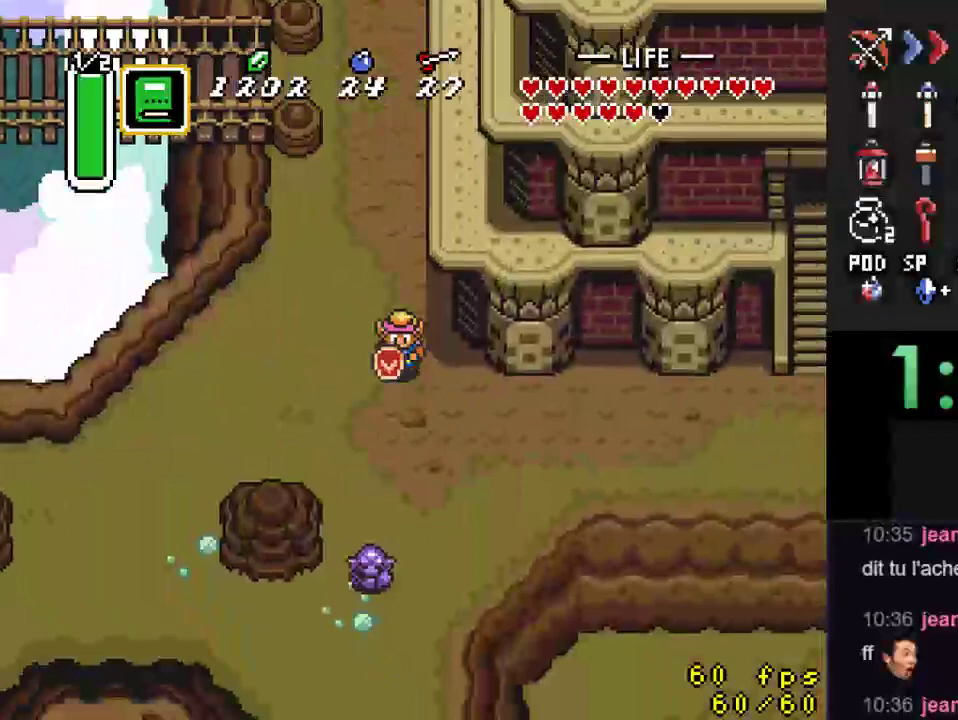
{"buttons": ["A"], "events": [[200, "DPAD_DOWN", "up"], [267, "A", "down"], [333, "DPAD_RIGHT", "up"]]}
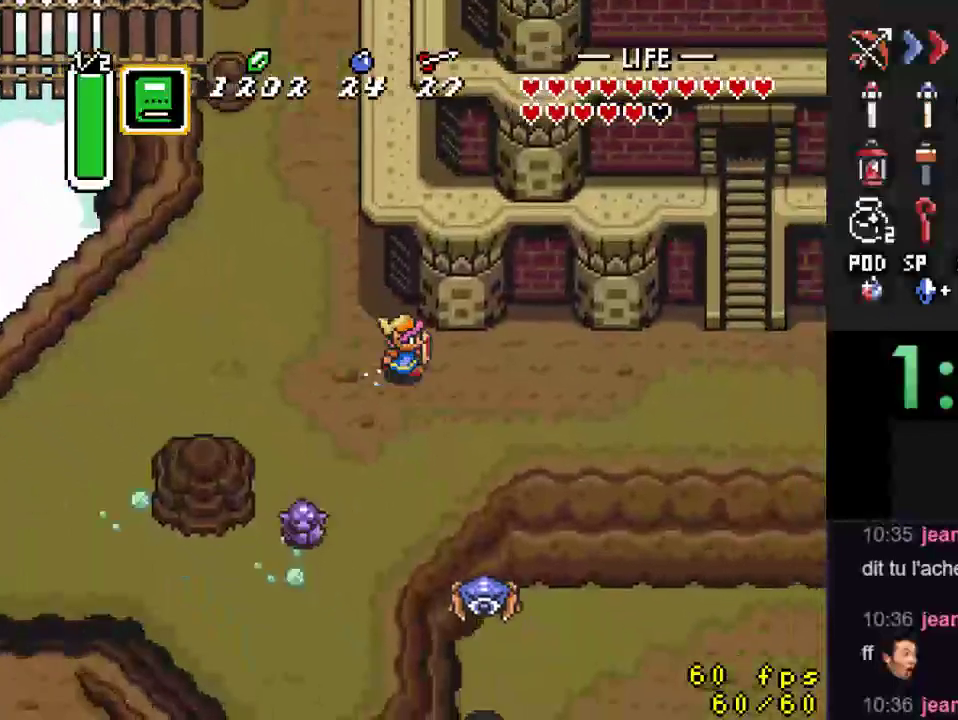
{"buttons": [], "events": [[400, "A", "up"]]}
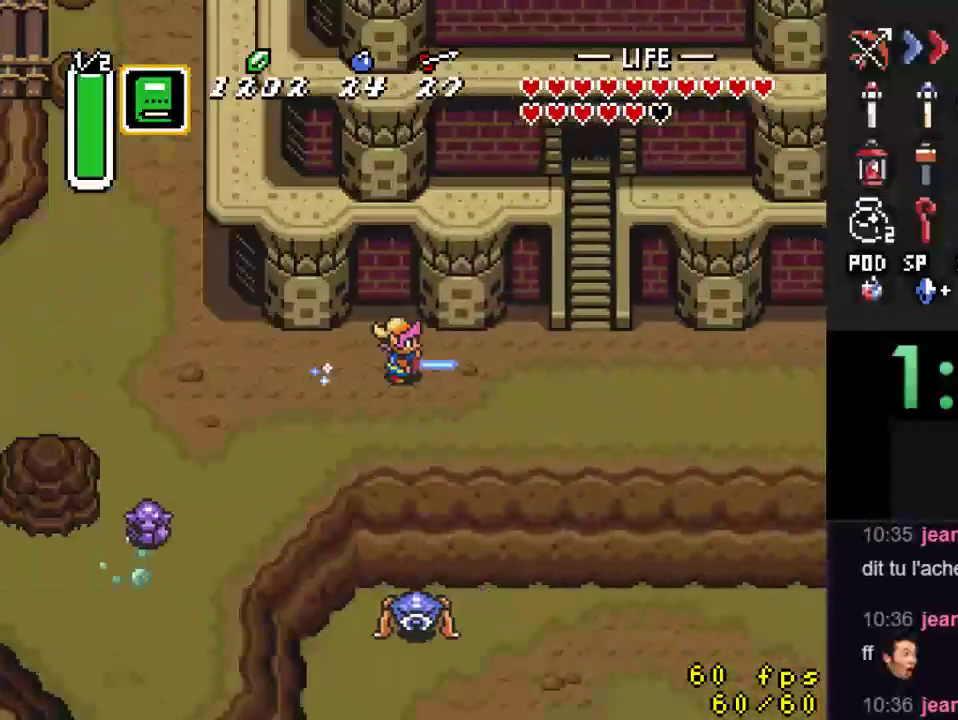
{"buttons": [], "events": []}
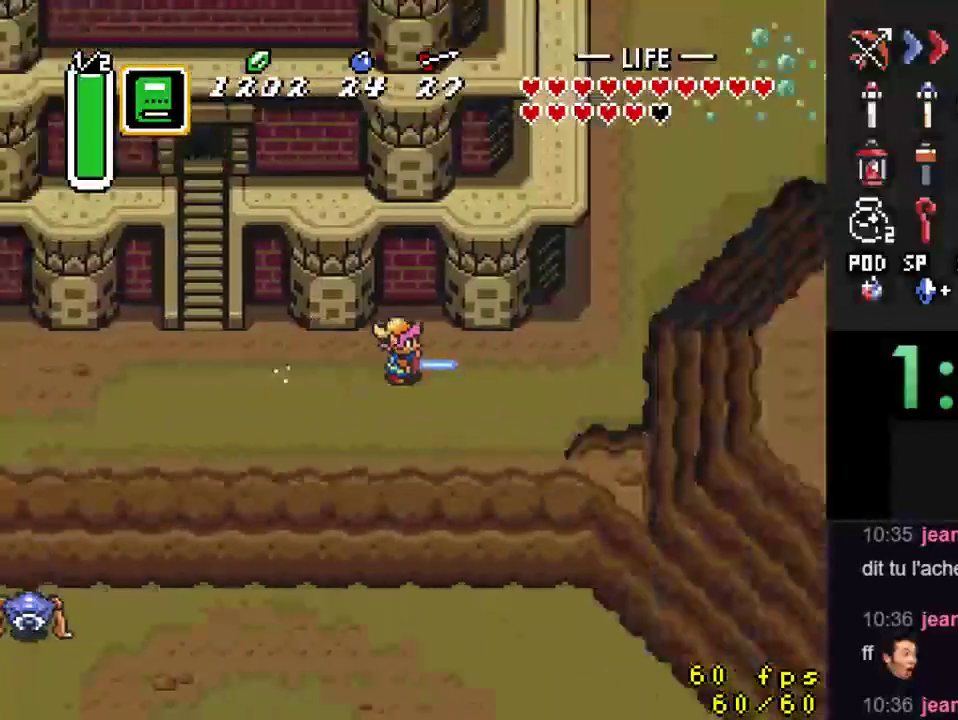
{"buttons": ["DPAD_UP"], "events": [[267, "DPAD_UP", "down"]]}
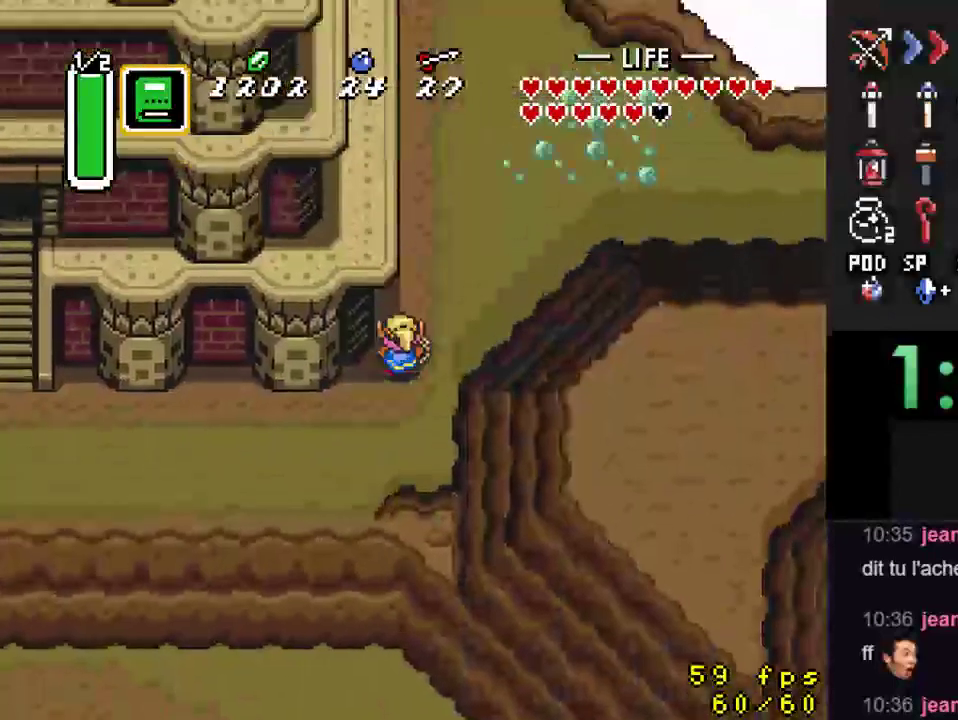
{"buttons": ["A"], "events": [[167, "DPAD_RIGHT", "down"], [167, "DPAD_UP", "up"], [233, "A", "down"], [267, "DPAD_RIGHT", "up"]]}
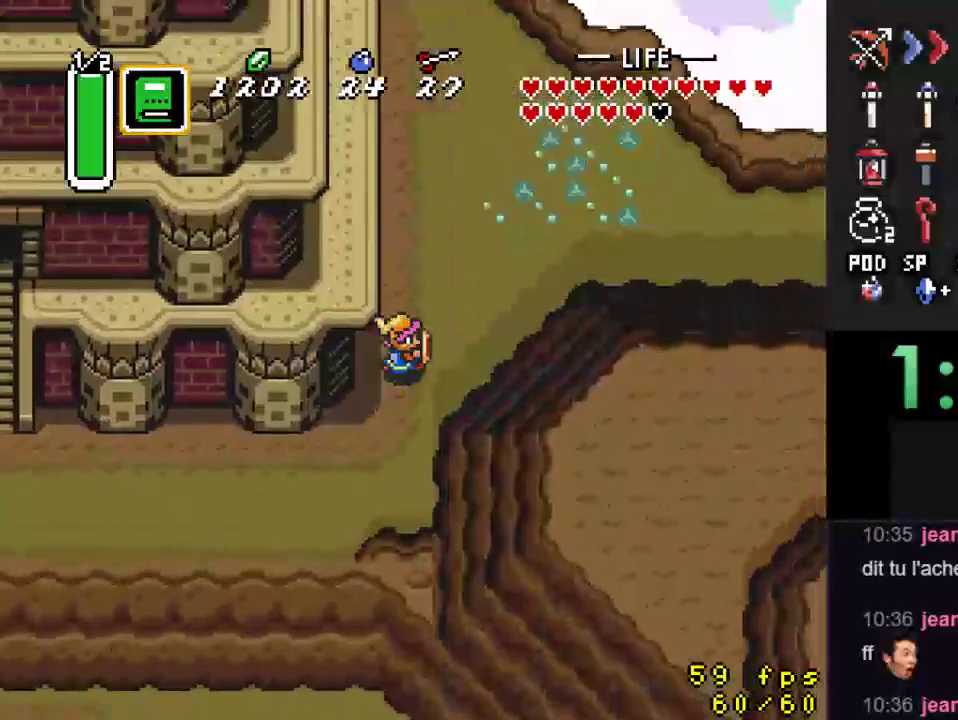
{"buttons": [], "events": [[367, "A", "up"]]}
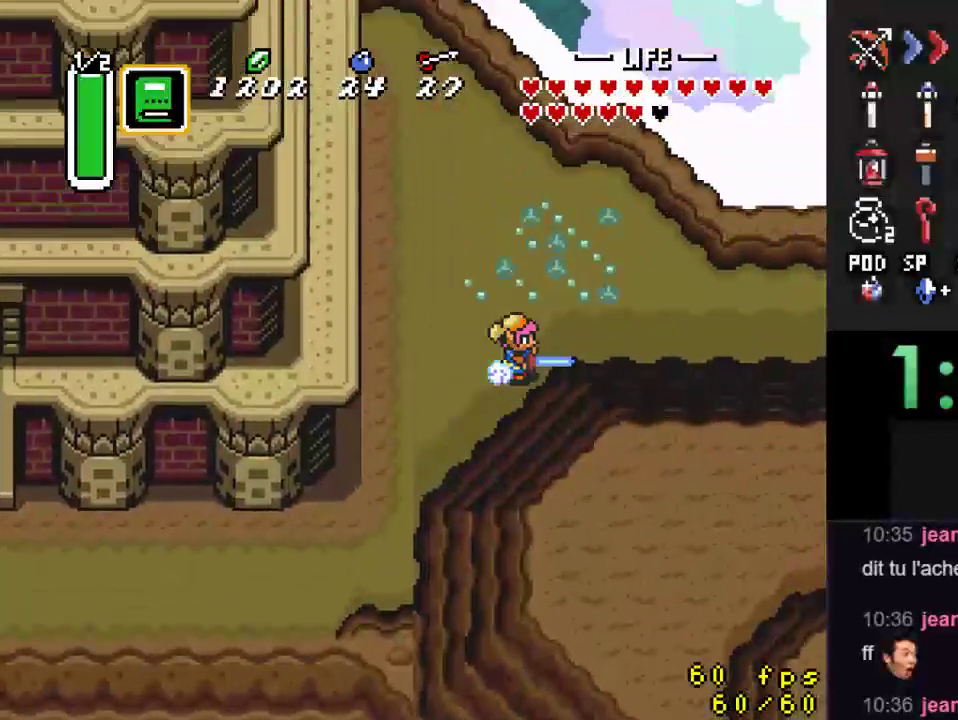
{"buttons": [], "events": []}
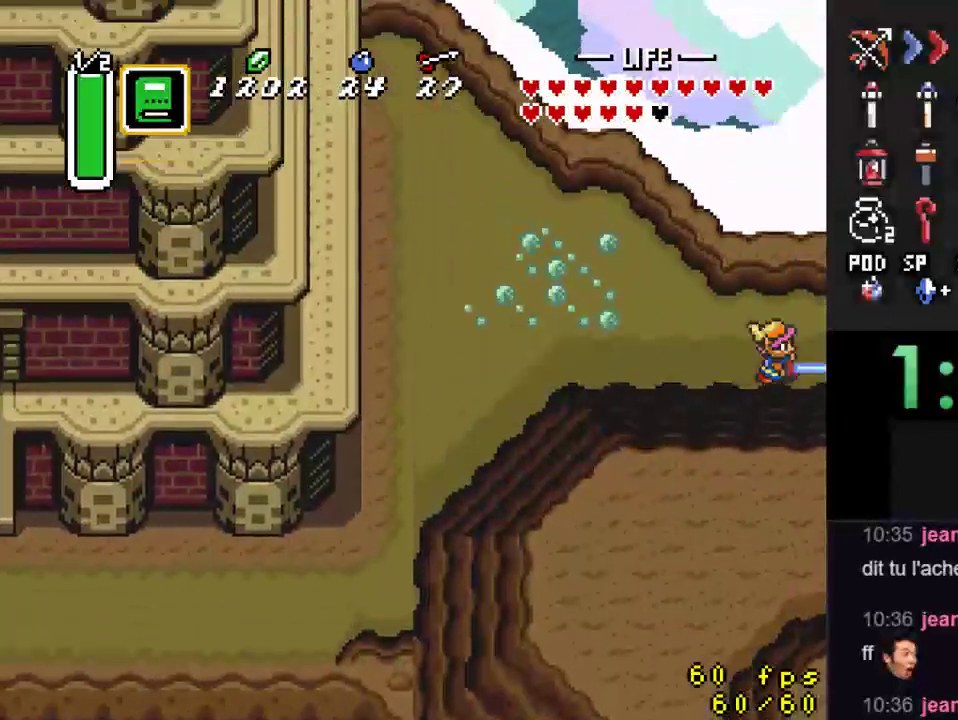
{"buttons": [], "events": []}
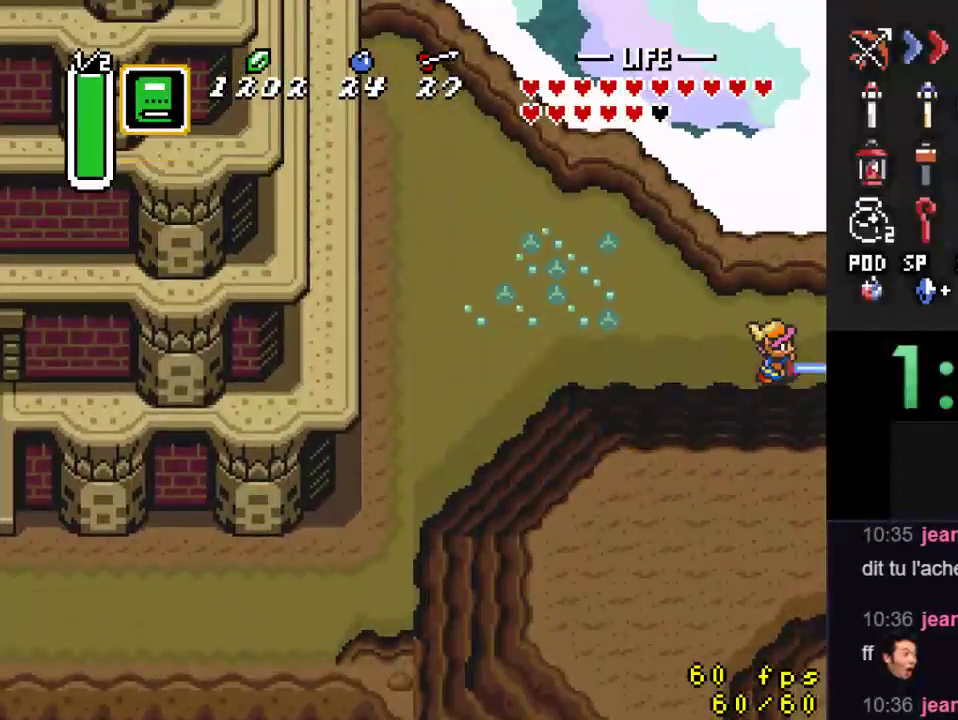
{"buttons": ["DPAD_RIGHT"], "events": [[67, "DPAD_RIGHT", "down"]]}
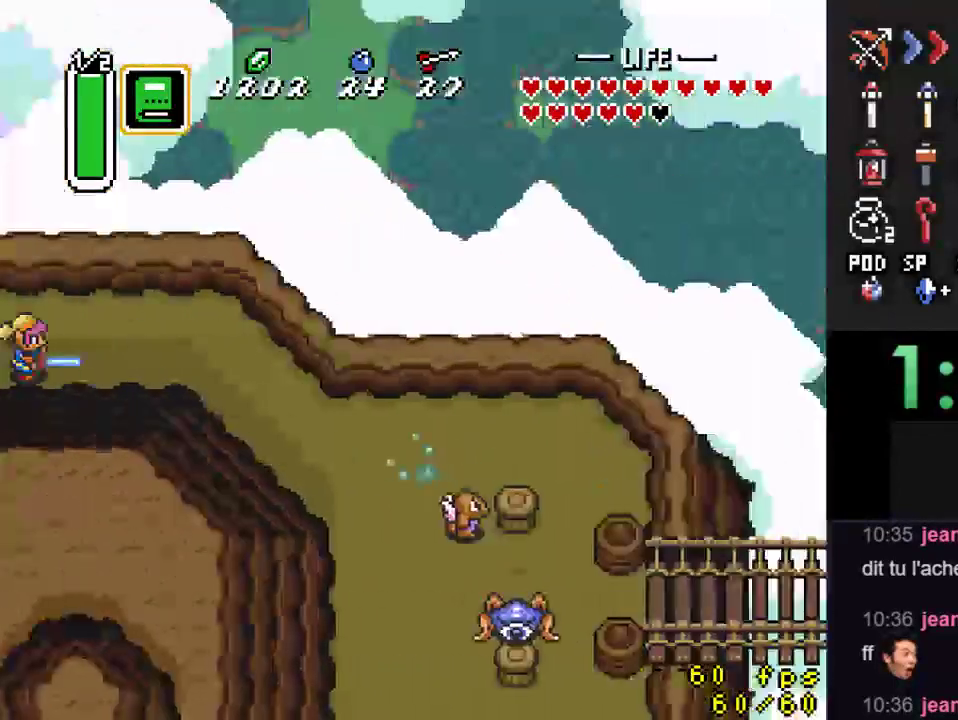
{"buttons": ["DPAD_DOWN", "DPAD_RIGHT"], "events": [[300, "DPAD_DOWN", "down"]]}
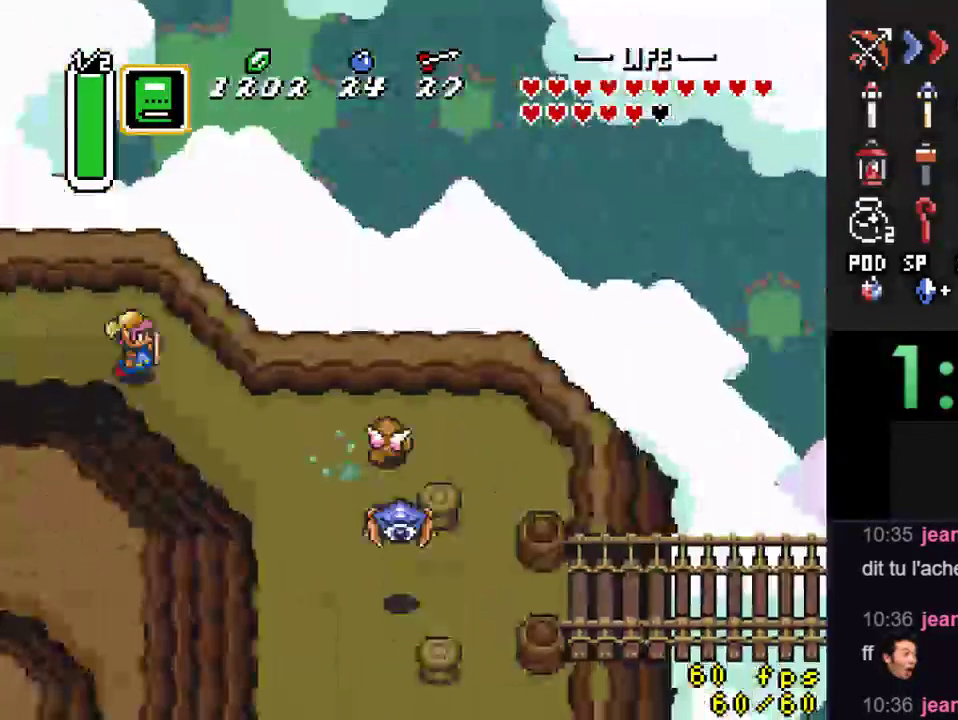
{"buttons": ["B", "DPAD_RIGHT"], "events": [[433, "B", "down"], [433, "DPAD_DOWN", "up"]]}
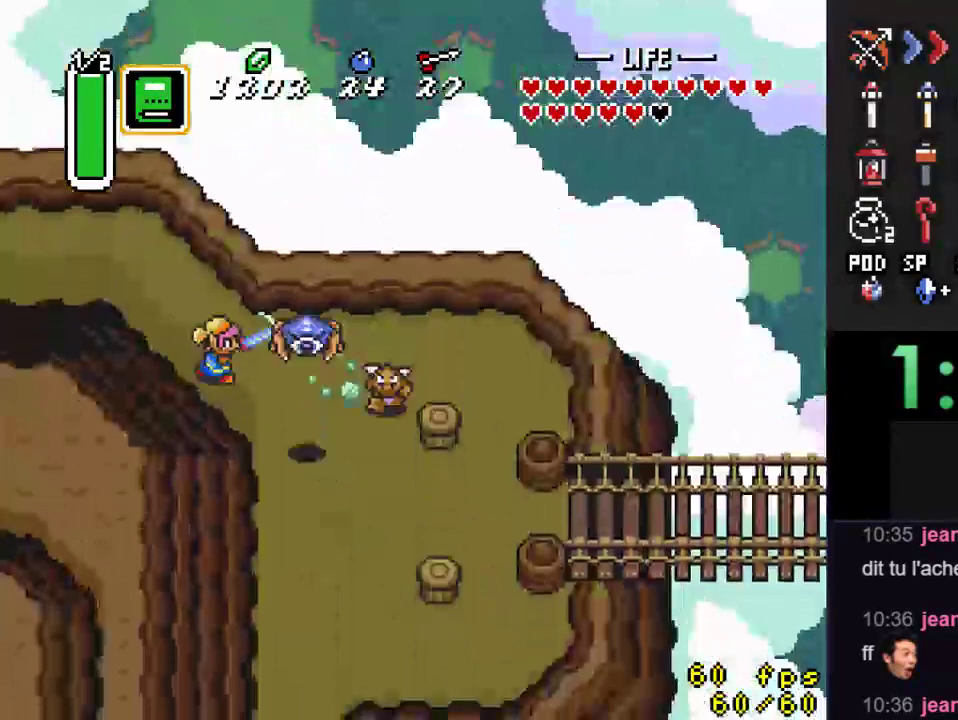
{"buttons": ["DPAD_DOWN", "DPAD_RIGHT"], "events": [[33, "DPAD_RIGHT", "up"], [167, "B", "up"], [200, "DPAD_DOWN", "down"], [233, "DPAD_RIGHT", "down"]]}
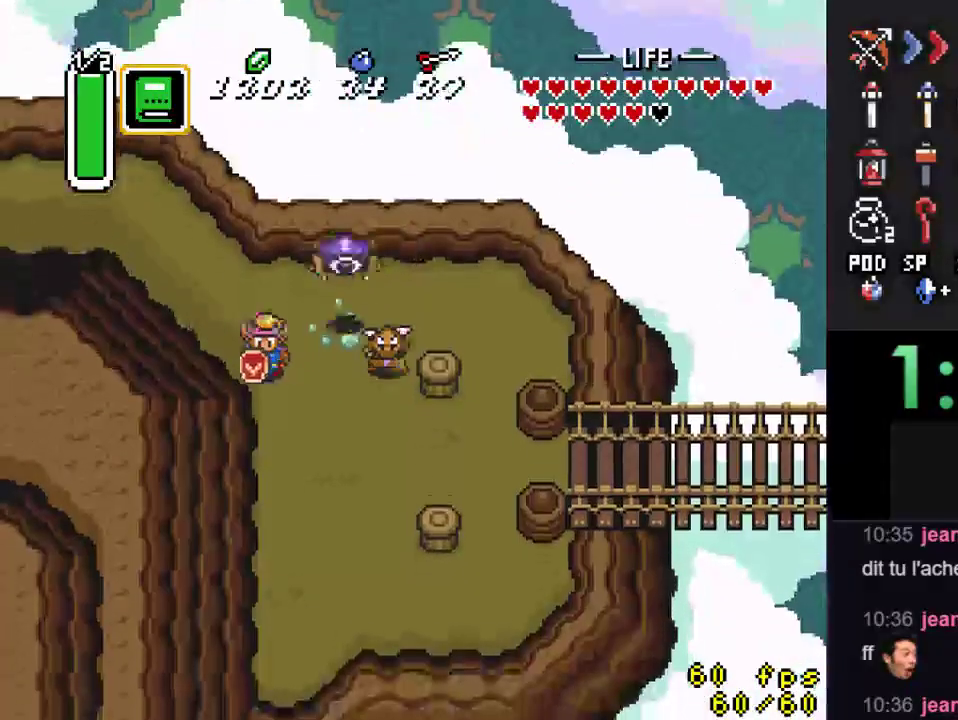
{"buttons": ["DPAD_RIGHT"], "events": [[33, "DPAD_RIGHT", "up"], [400, "DPAD_RIGHT", "down"], [433, "DPAD_DOWN", "up"]]}
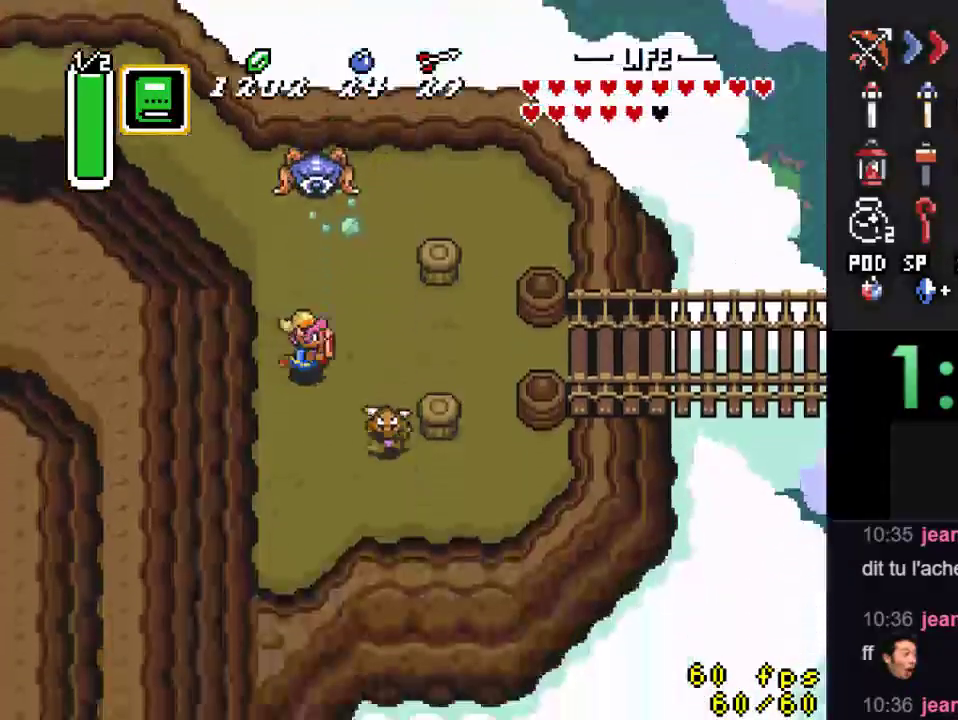
{"buttons": ["A"], "events": [[33, "DPAD_RIGHT", "up"], [100, "A", "down"]]}
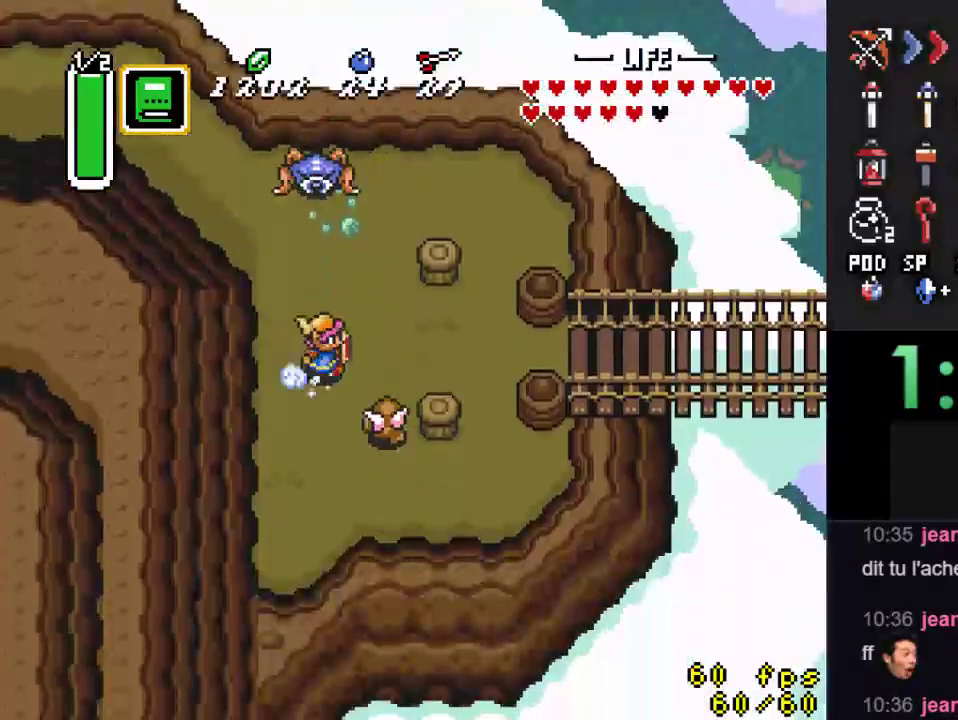
{"buttons": [], "events": [[333, "A", "up"]]}
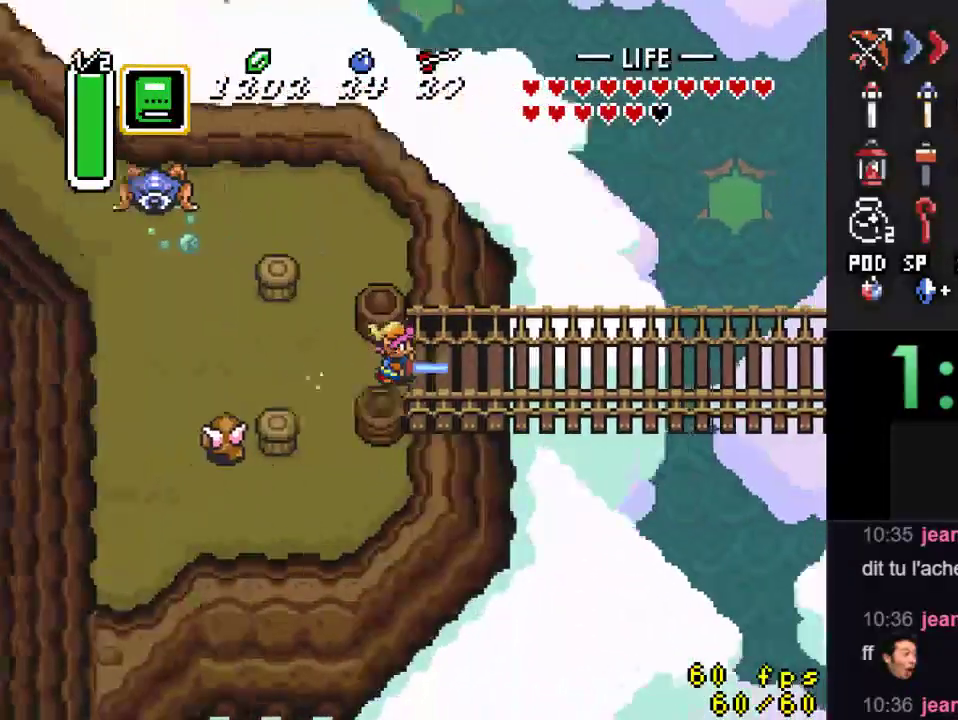
{"buttons": [], "events": []}
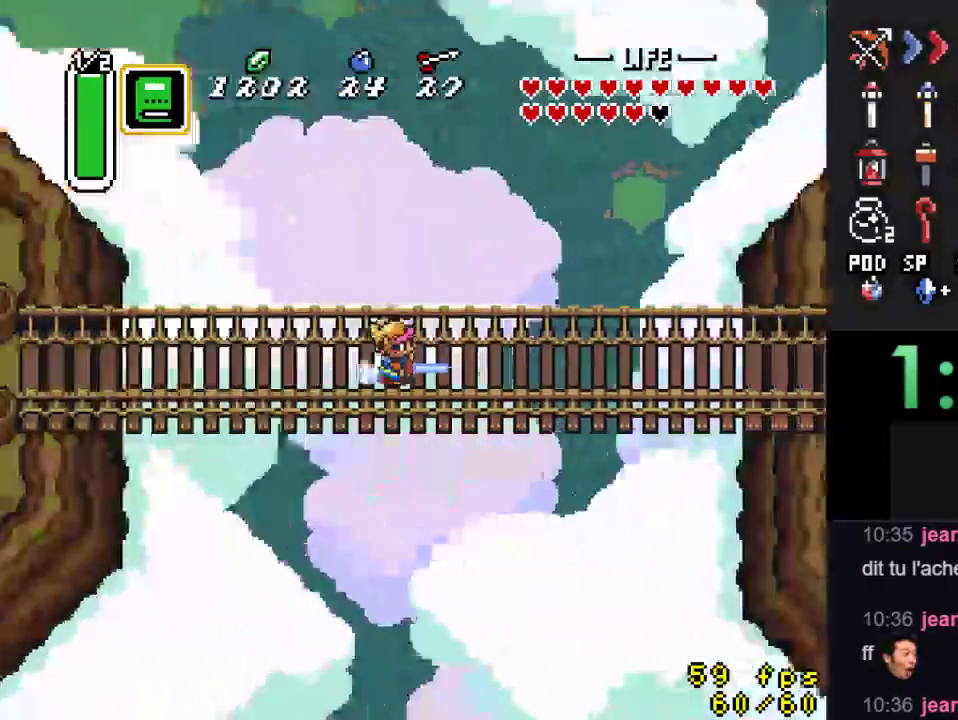
{"buttons": [], "events": []}
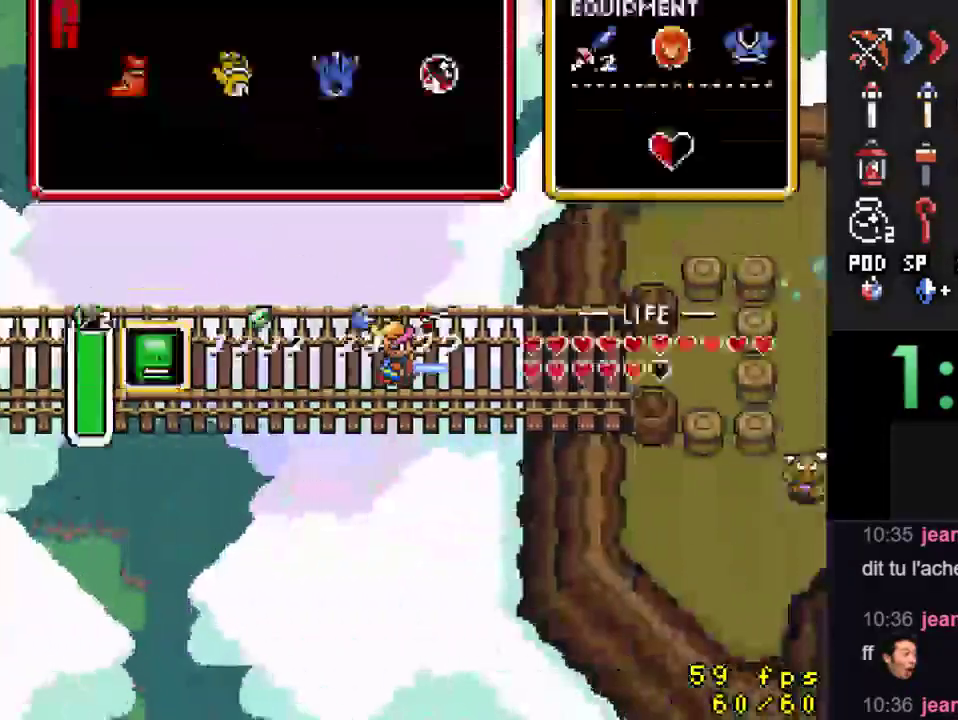
{"buttons": [], "events": []}
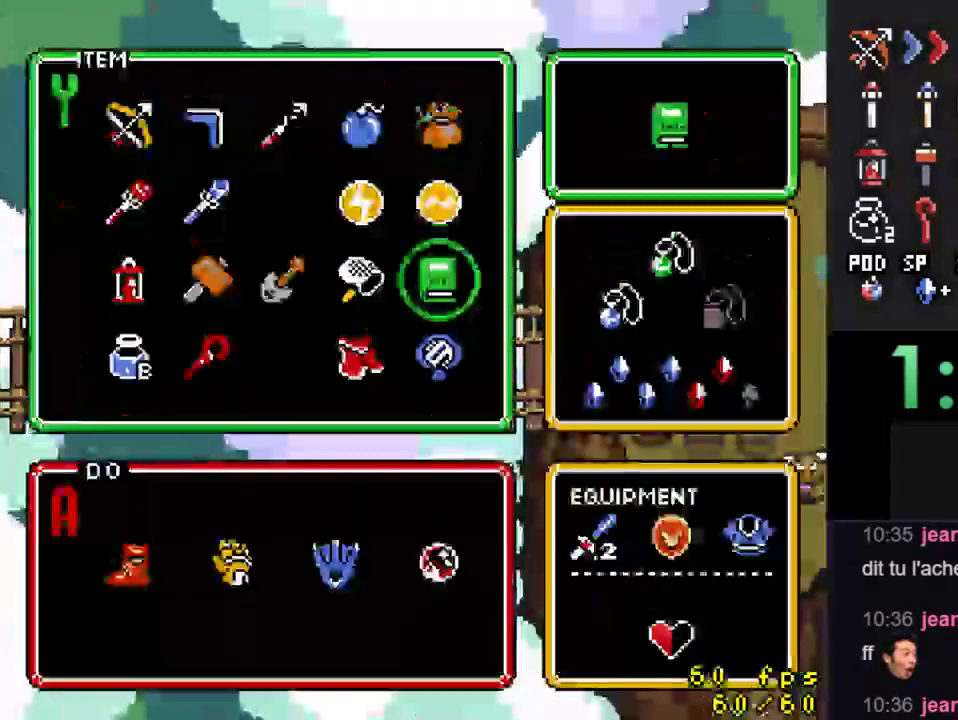
{"buttons": [], "events": []}
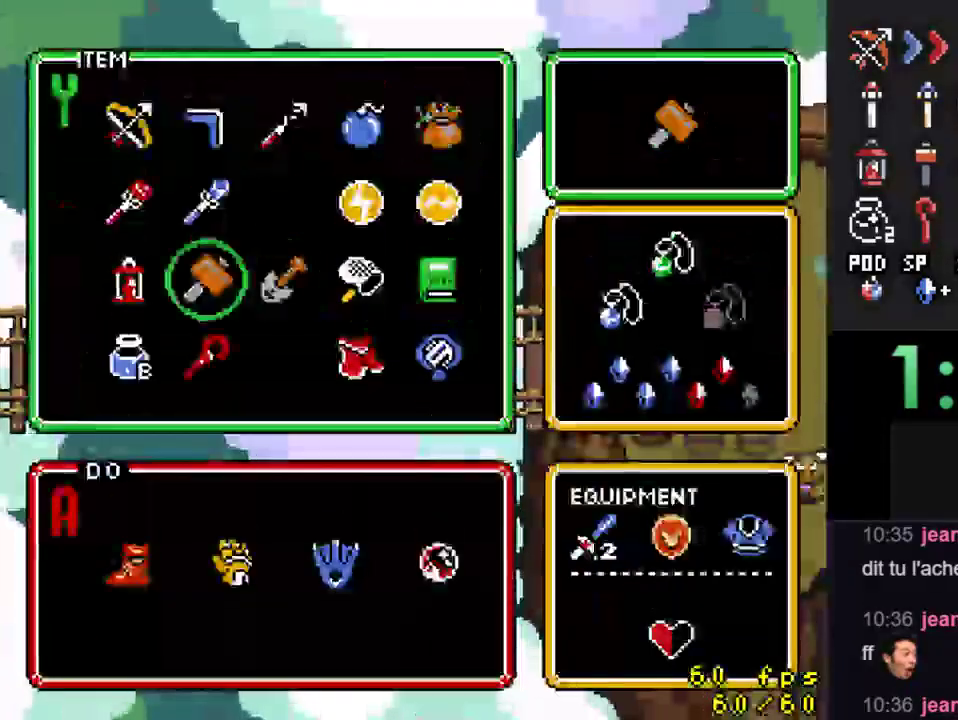
{"buttons": [], "events": []}
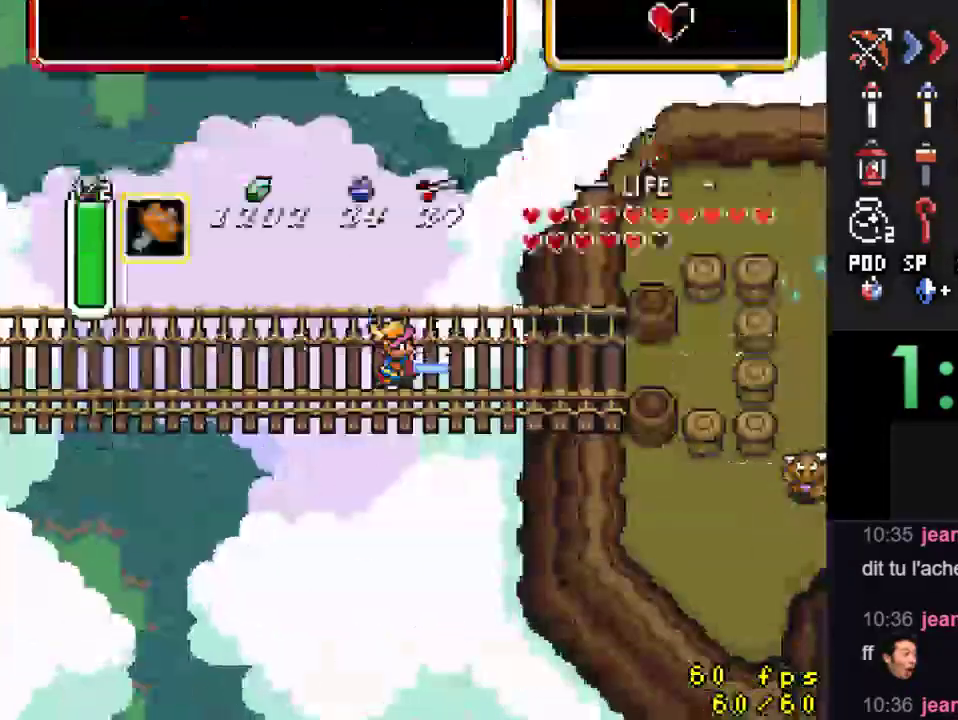
{"buttons": ["DPAD_UP"], "events": [[467, "DPAD_UP", "down"]]}